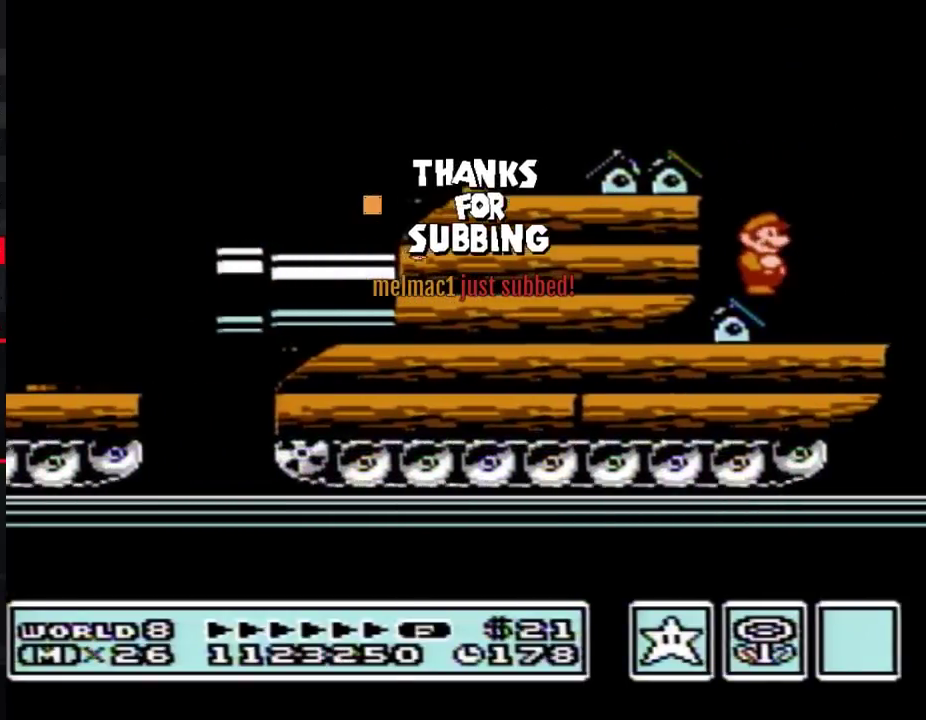
Gameplay with a controller (Nintendo layout); each line is a JSON object with the inputs held at the frame after it. "events" lists button and stick changes between this image and that frame as [ms after this image, input, new state], when the widget could be followed in between. Not read: L3 R3.
{"buttons": ["B"], "events": [[17, "DPAD_DOWN", "up"], [83, "DPAD_DOWN", "down"], [167, "DPAD_DOWN", "up"], [233, "DPAD_DOWN", "down"], [300, "DPAD_DOWN", "up"], [350, "DPAD_DOWN", "down"], [417, "DPAD_DOWN", "up"]]}
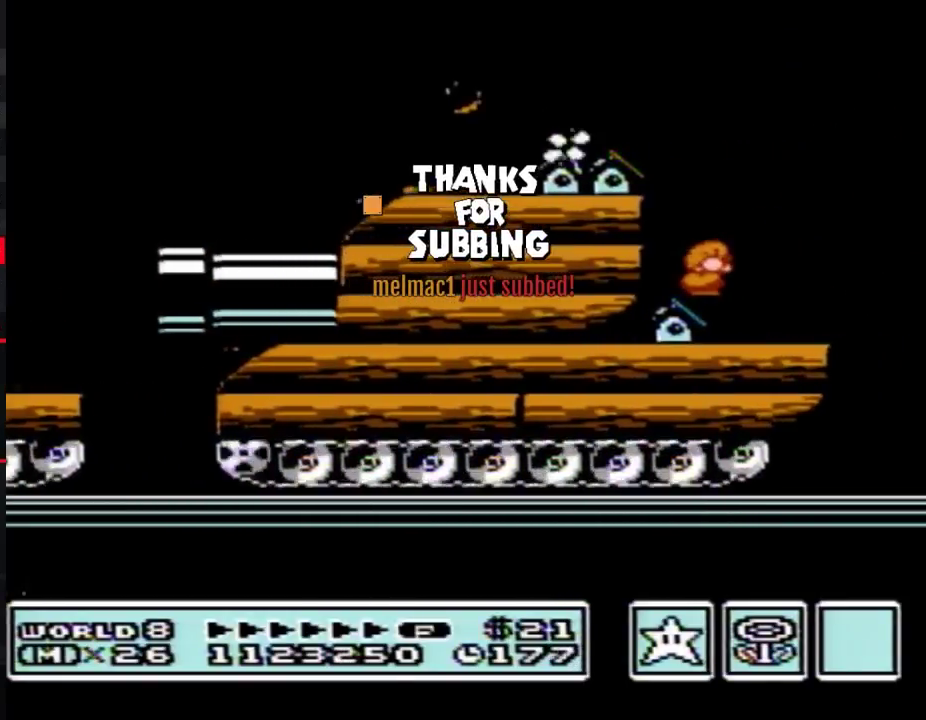
{"buttons": ["B"], "events": [[17, "DPAD_DOWN", "down"], [83, "DPAD_DOWN", "up"], [133, "DPAD_DOWN", "down"], [200, "DPAD_DOWN", "up"], [267, "DPAD_DOWN", "down"], [317, "DPAD_DOWN", "up"], [417, "DPAD_DOWN", "down"], [483, "DPAD_DOWN", "up"]]}
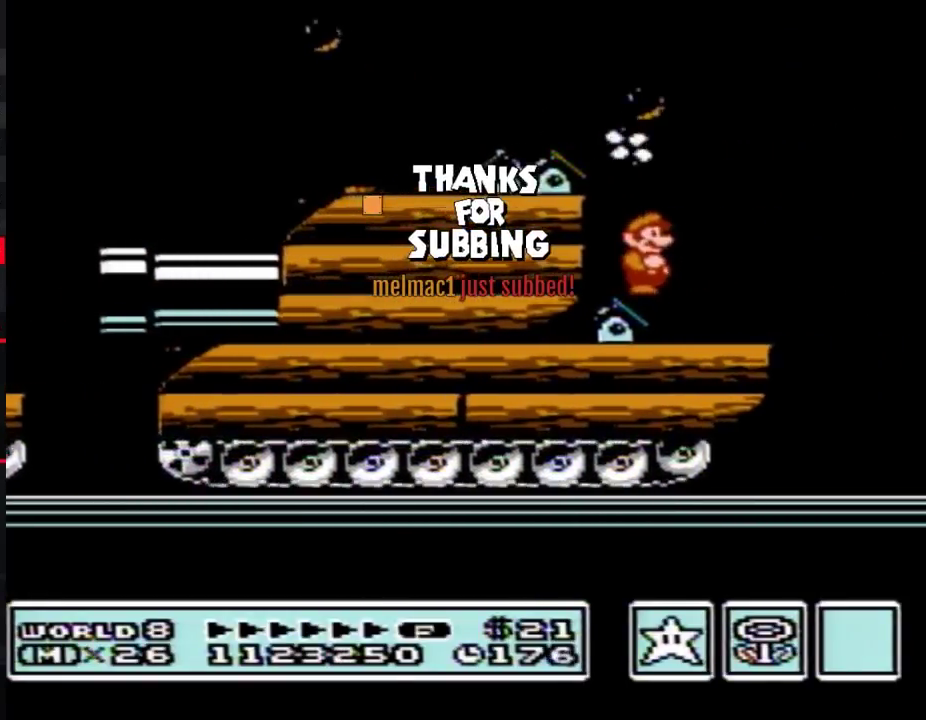
{"buttons": ["B"], "events": [[83, "DPAD_DOWN", "down"], [100, "DPAD_DOWN", "up"], [200, "DPAD_DOWN", "down"], [267, "DPAD_DOWN", "up"]]}
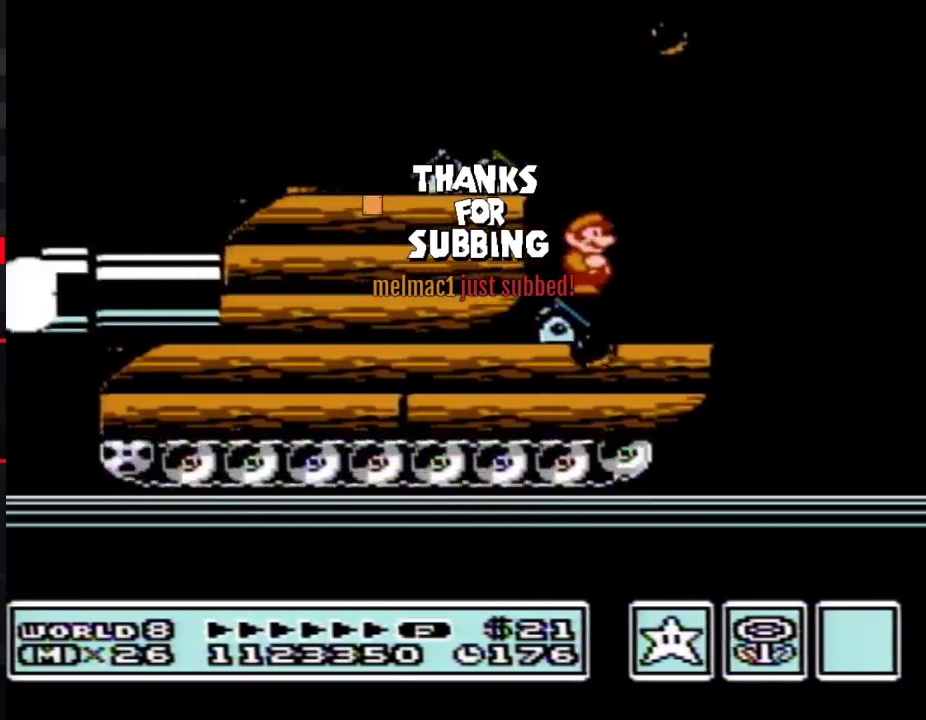
{"buttons": ["B", "DPAD_RIGHT"], "events": [[100, "B", "up"], [100, "DPAD_RIGHT", "down"], [200, "B", "down"]]}
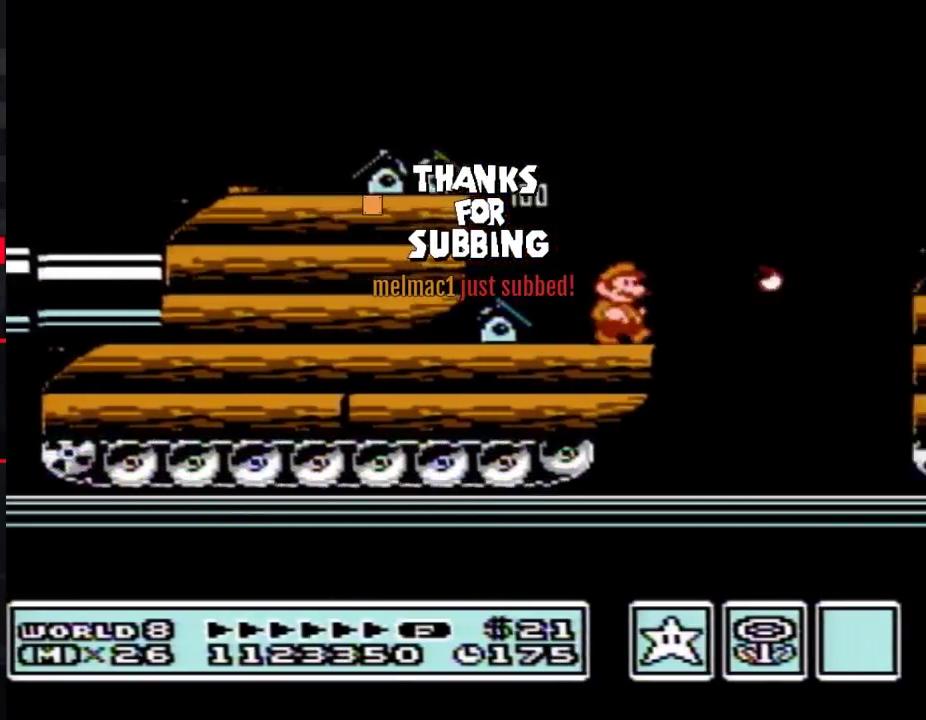
{"buttons": ["DPAD_RIGHT"], "events": [[83, "A", "down"], [350, "A", "up"], [383, "B", "up"]]}
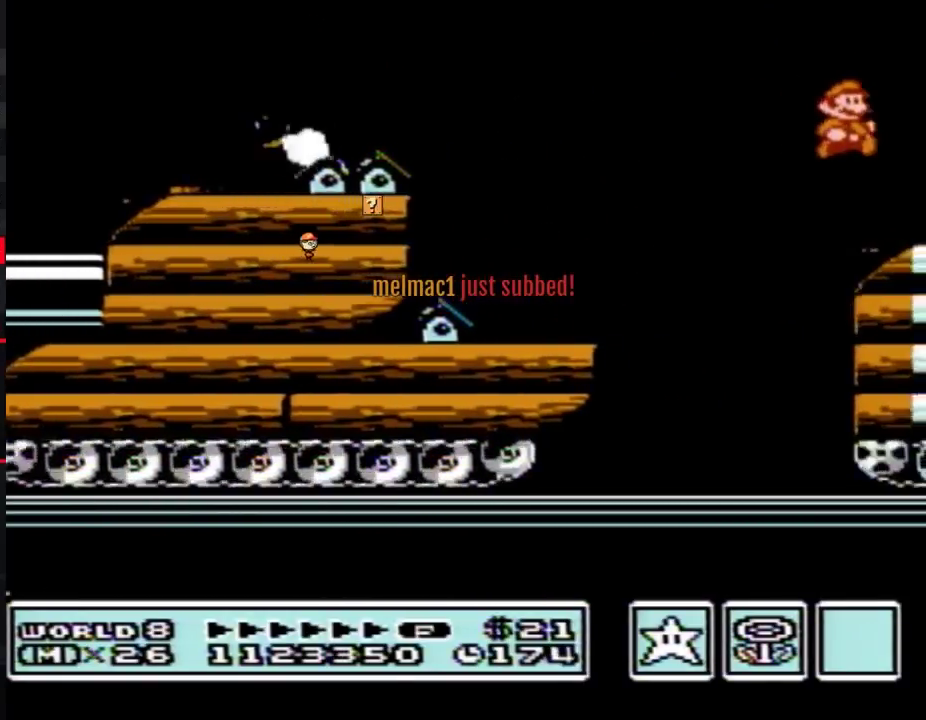
{"buttons": ["DPAD_RIGHT"]}
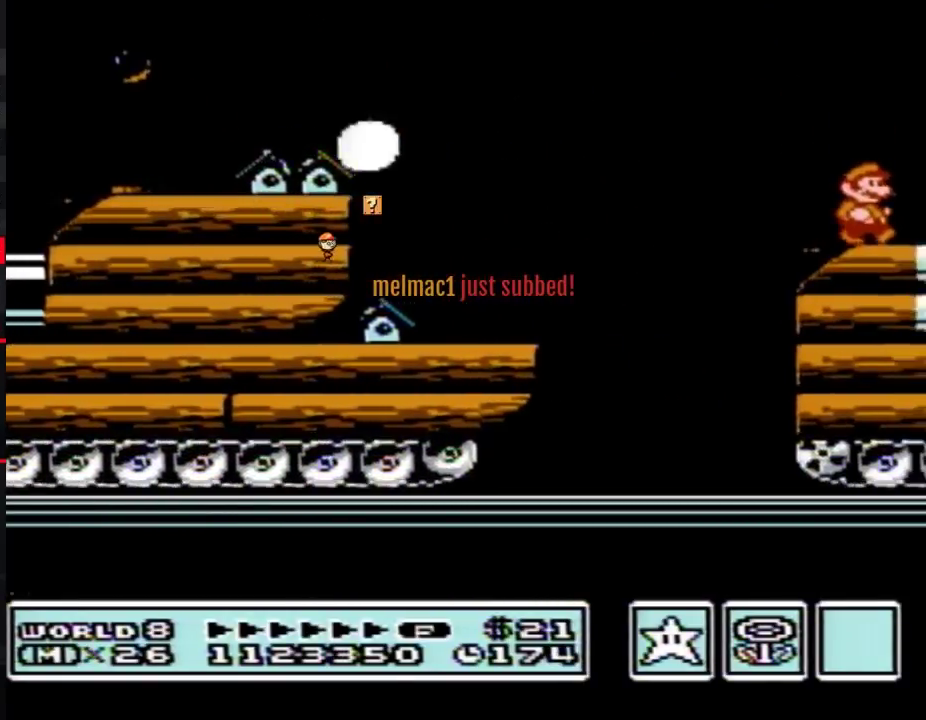
{"buttons": ["B", "DPAD_RIGHT"], "events": [[317, "B", "down"]]}
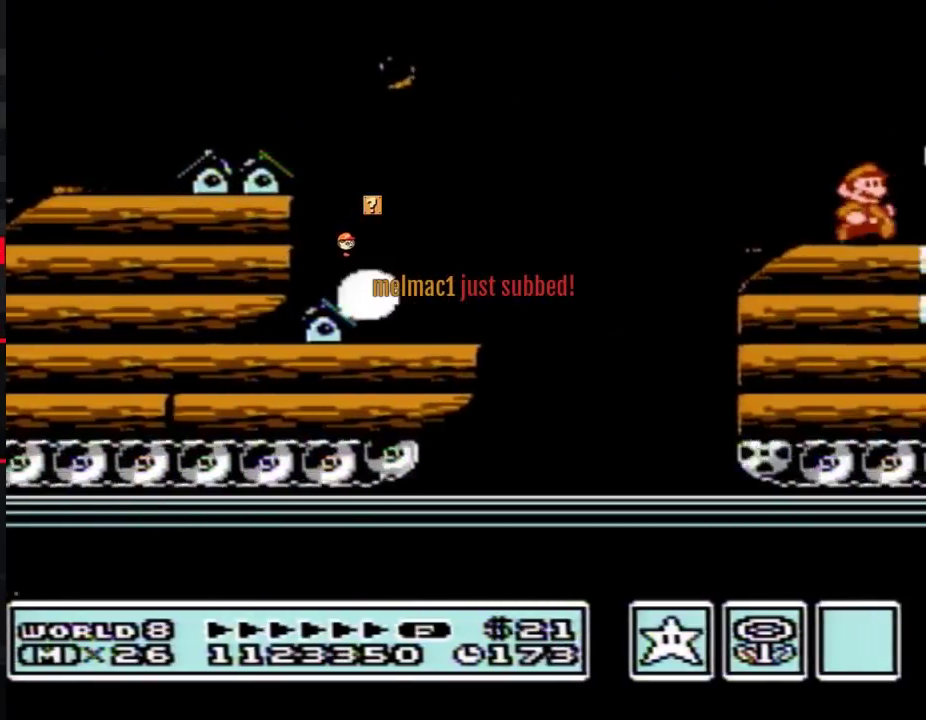
{"buttons": ["B", "DPAD_RIGHT"], "events": [[83, "A", "down"], [233, "A", "up"], [233, "B", "up"], [300, "B", "down"]]}
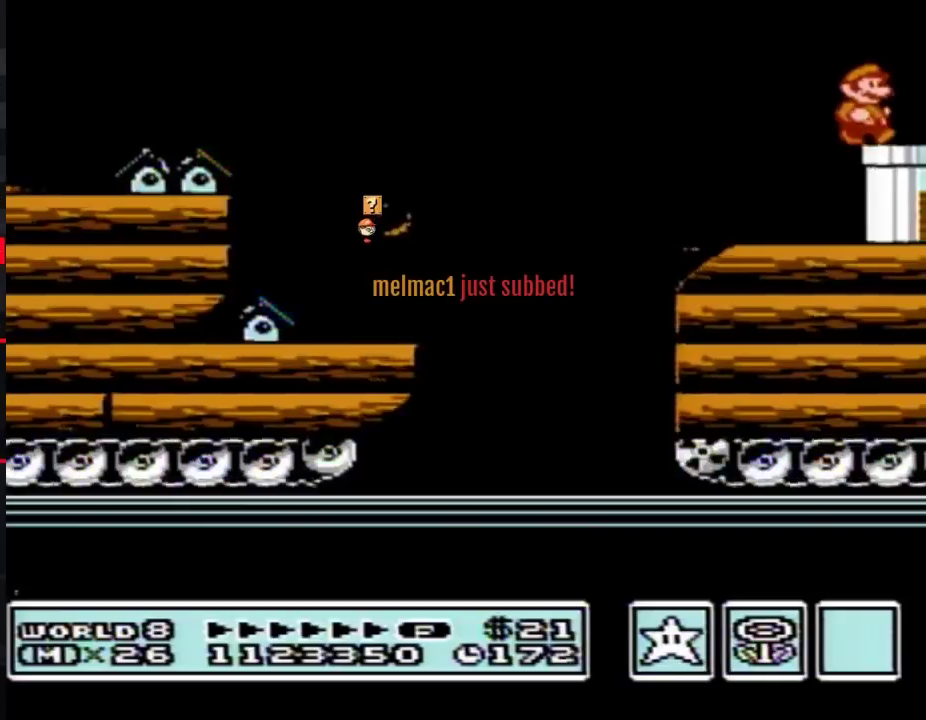
{"buttons": ["B", "DPAD_DOWN"], "events": [[233, "DPAD_DOWN", "down"], [300, "DPAD_RIGHT", "up"]]}
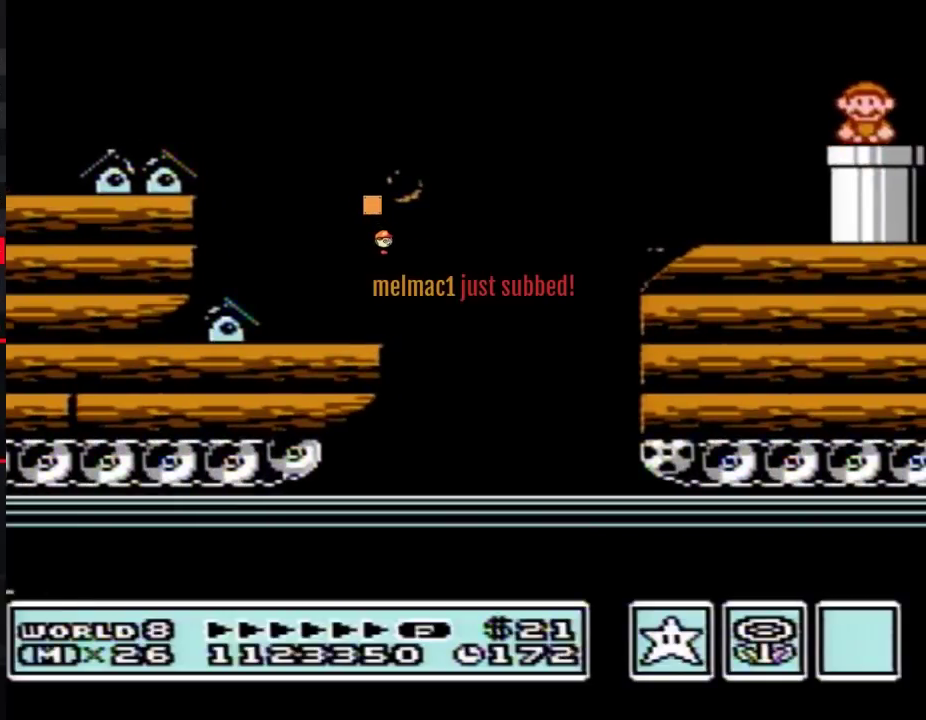
{"buttons": ["B"], "events": [[50, "B", "up"], [100, "DPAD_DOWN", "up"], [200, "B", "down"], [233, "B", "up"], [450, "B", "down"]]}
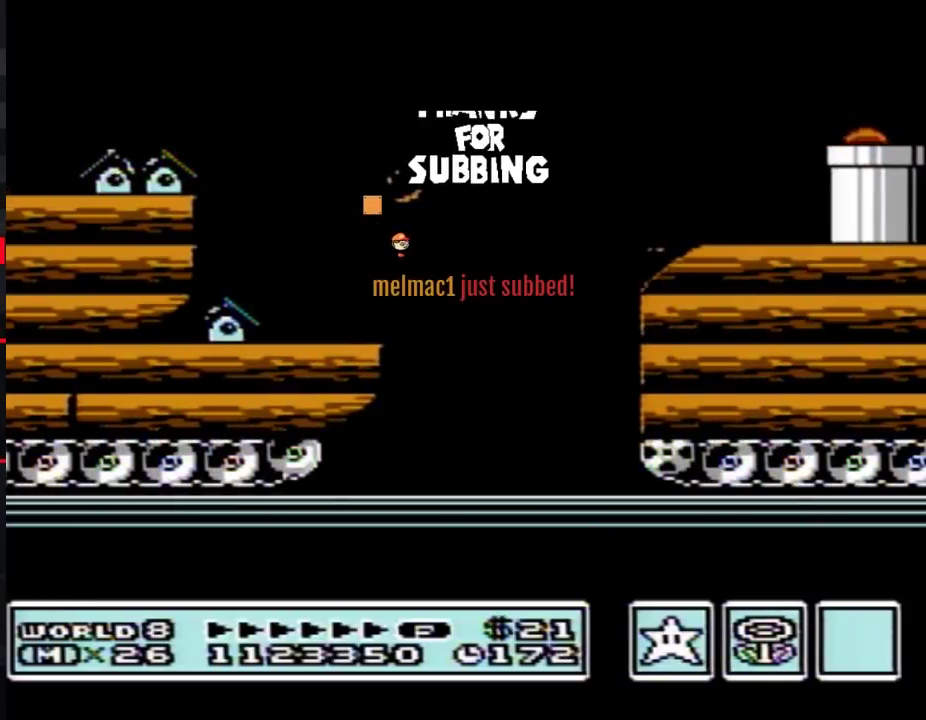
{"buttons": [], "events": [[17, "B", "up"], [83, "B", "down"], [100, "B", "up"], [133, "B", "down"], [167, "B", "up"], [200, "B", "down"], [233, "B", "up"], [267, "B", "down"], [300, "B", "up"], [333, "B", "down"], [350, "B", "up"], [383, "B", "down"], [417, "B", "up"], [450, "B", "down"], [483, "B", "up"]]}
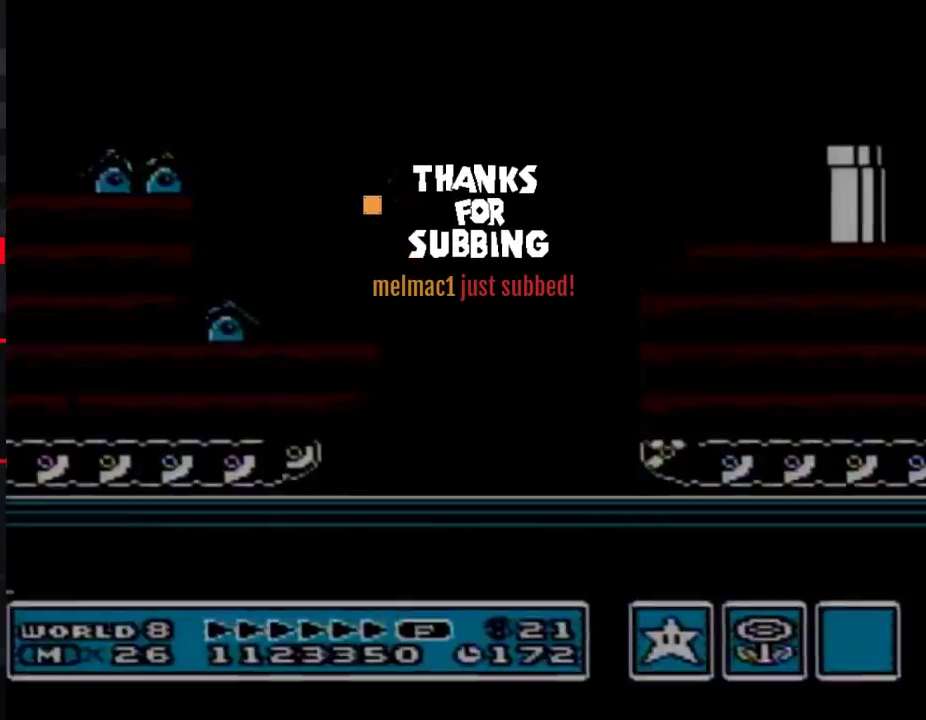
{"buttons": [], "events": [[17, "B", "down"], [200, "B", "up"], [233, "B", "down"], [300, "B", "up"], [333, "B", "down"], [350, "B", "up"], [383, "B", "down"], [417, "B", "up"], [450, "B", "down"], [483, "B", "up"]]}
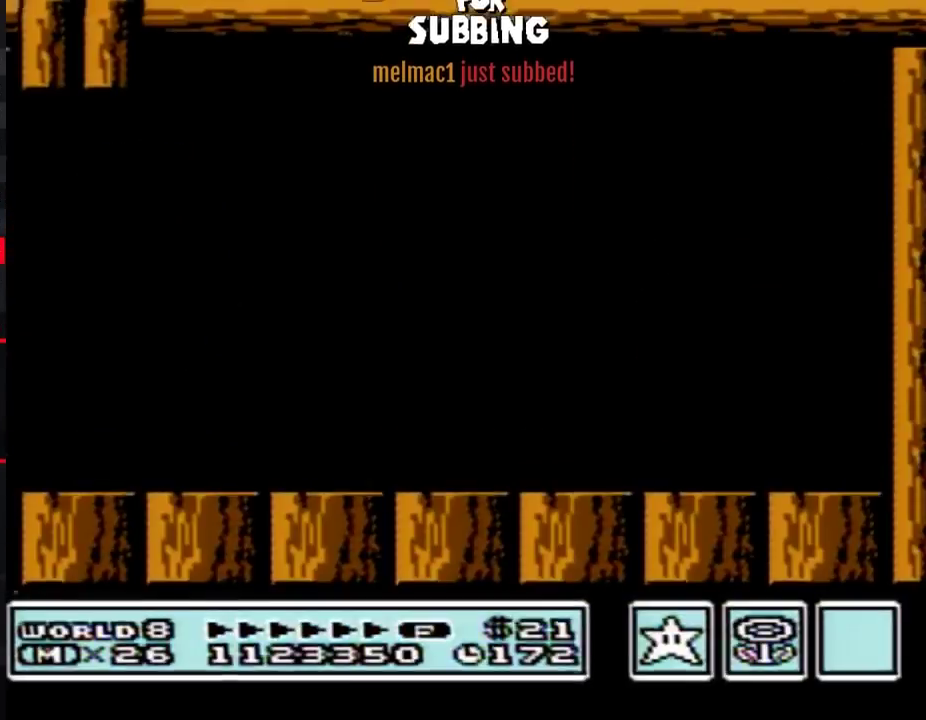
{"buttons": ["B"], "events": [[17, "B", "down"], [50, "B", "up"], [83, "B", "down"], [100, "B", "up"], [133, "B", "down"], [167, "B", "up"], [200, "B", "down"], [233, "B", "up"], [267, "B", "down"], [300, "B", "up"], [333, "B", "down"], [350, "B", "up"], [383, "B", "down"], [417, "B", "up"], [450, "B", "down"]]}
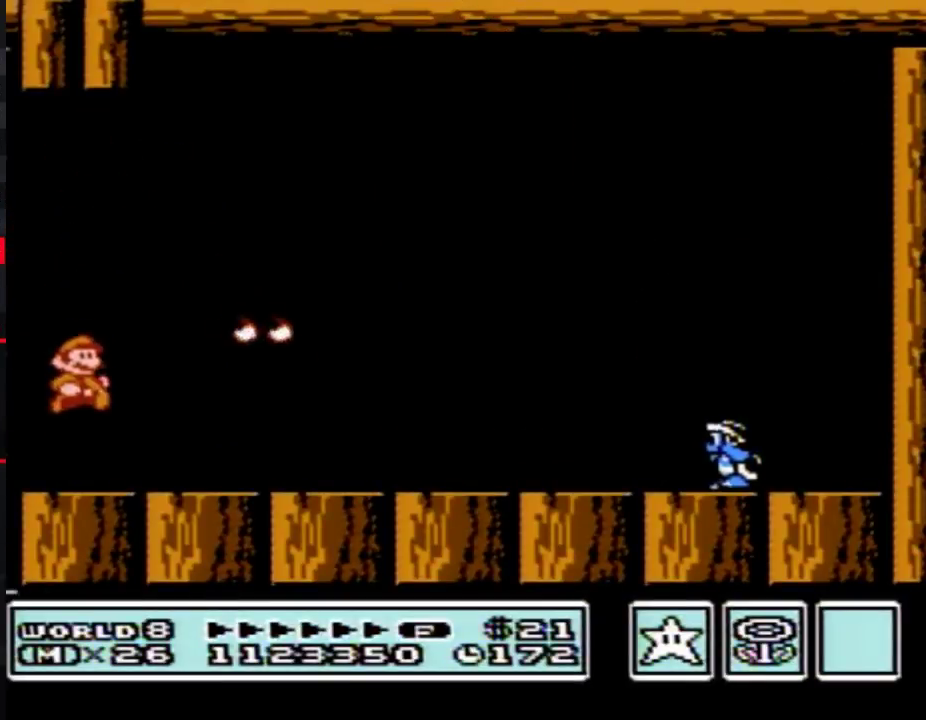
{"buttons": ["B", "DPAD_RIGHT"], "events": [[83, "DPAD_RIGHT", "down"], [233, "A", "down"], [350, "A", "up"]]}
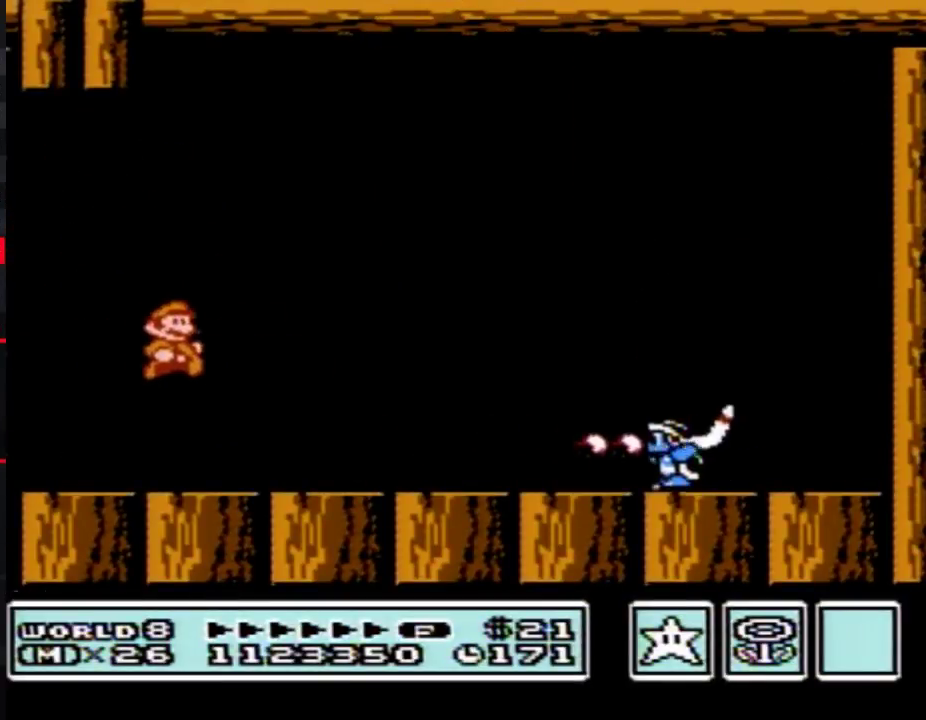
{"buttons": ["B", "DPAD_RIGHT"]}
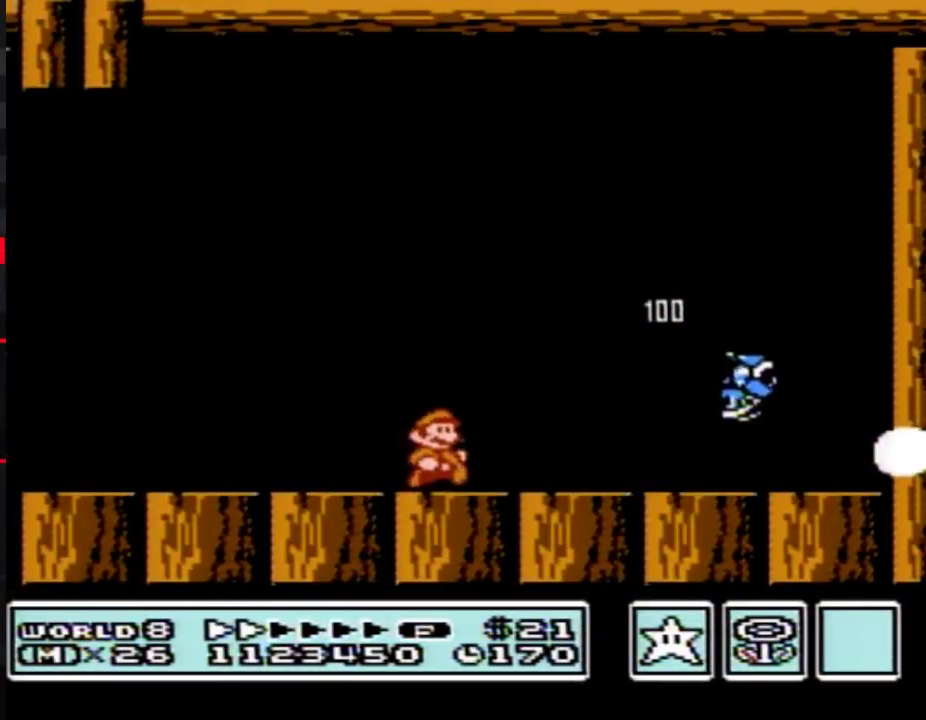
{"buttons": ["A", "B", "DPAD_LEFT"], "events": [[117, "DPAD_RIGHT", "up"], [183, "DPAD_LEFT", "down"], [433, "A", "down"]]}
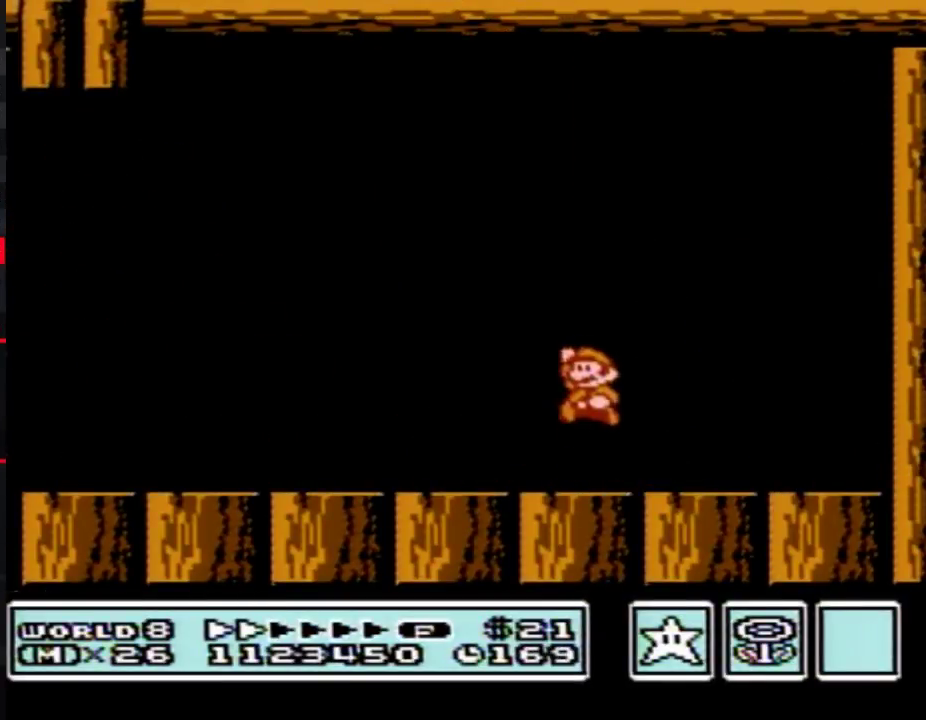
{"buttons": ["B", "DPAD_LEFT"], "events": [[83, "DPAD_LEFT", "up"], [150, "A", "up"], [150, "DPAD_LEFT", "down"]]}
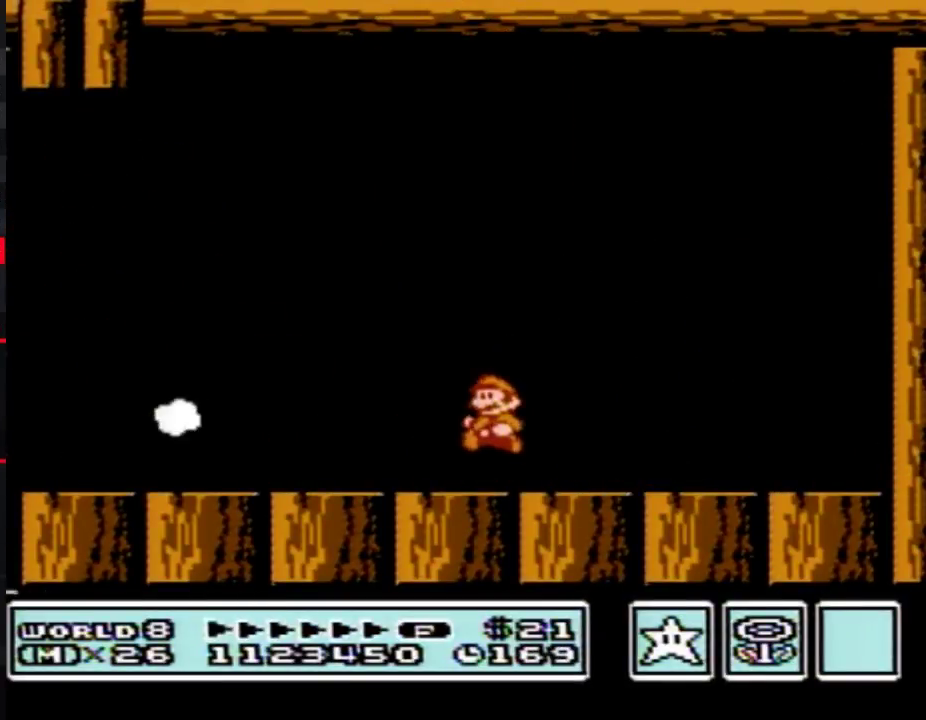
{"buttons": ["B", "DPAD_LEFT"]}
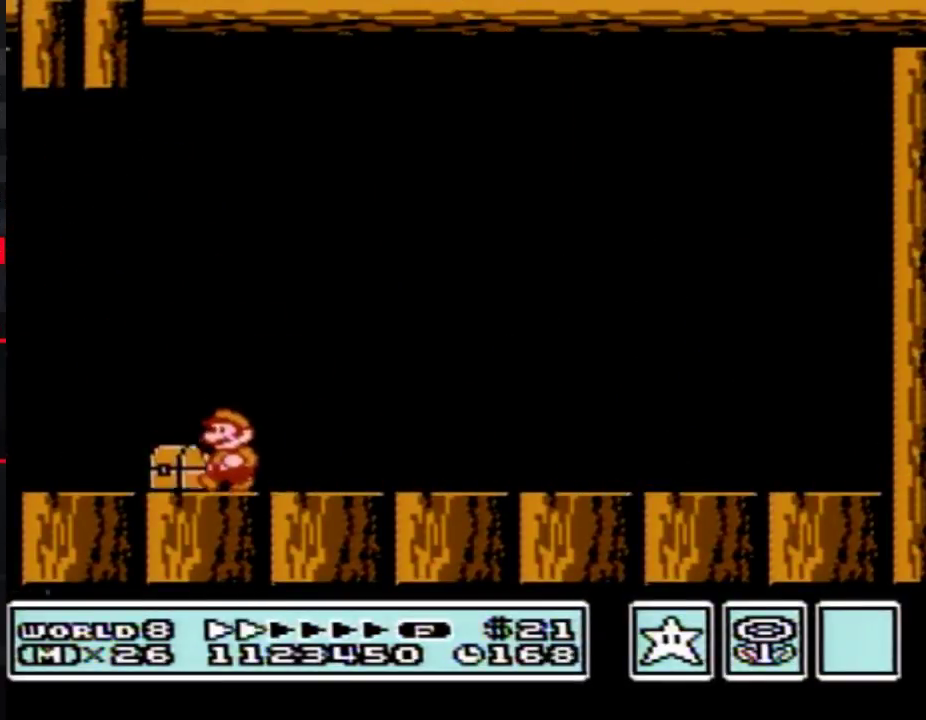
{"buttons": [], "events": [[283, "B", "up"], [367, "DPAD_LEFT", "up"]]}
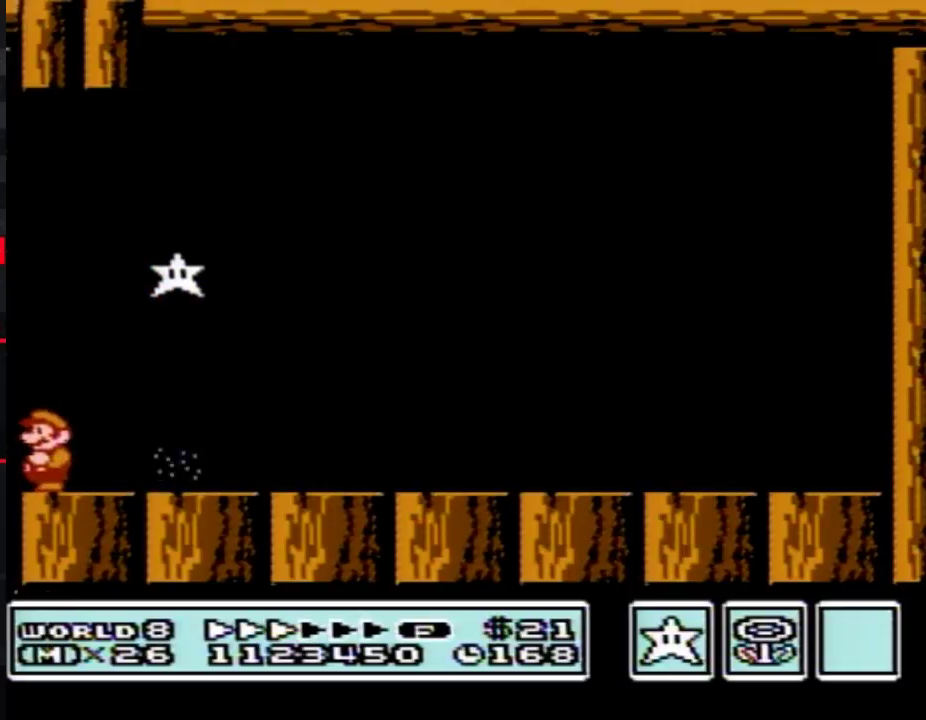
{"buttons": []}
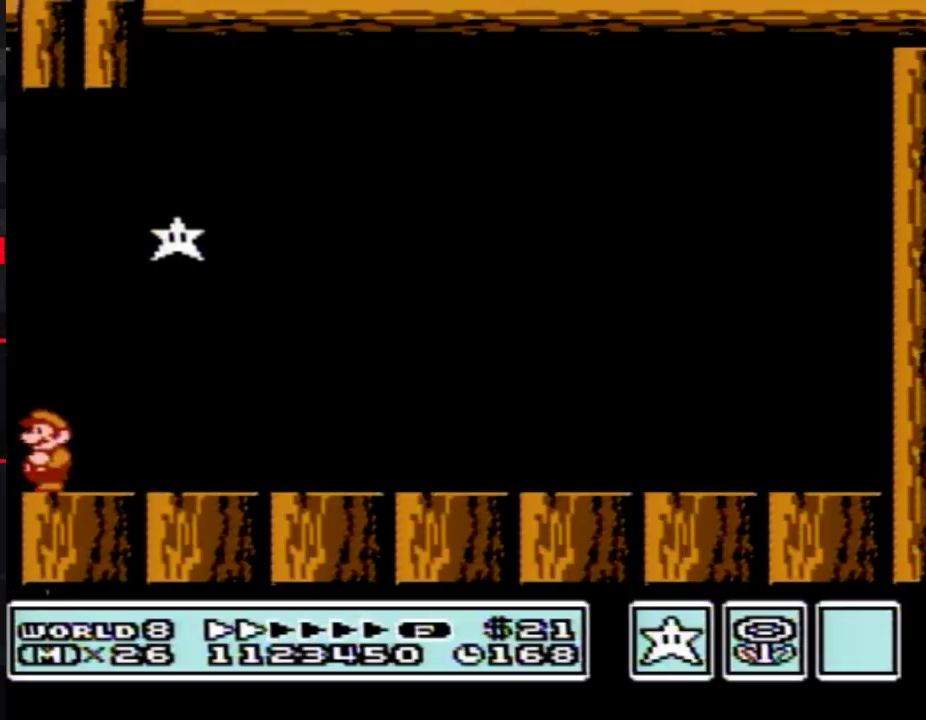
{"buttons": []}
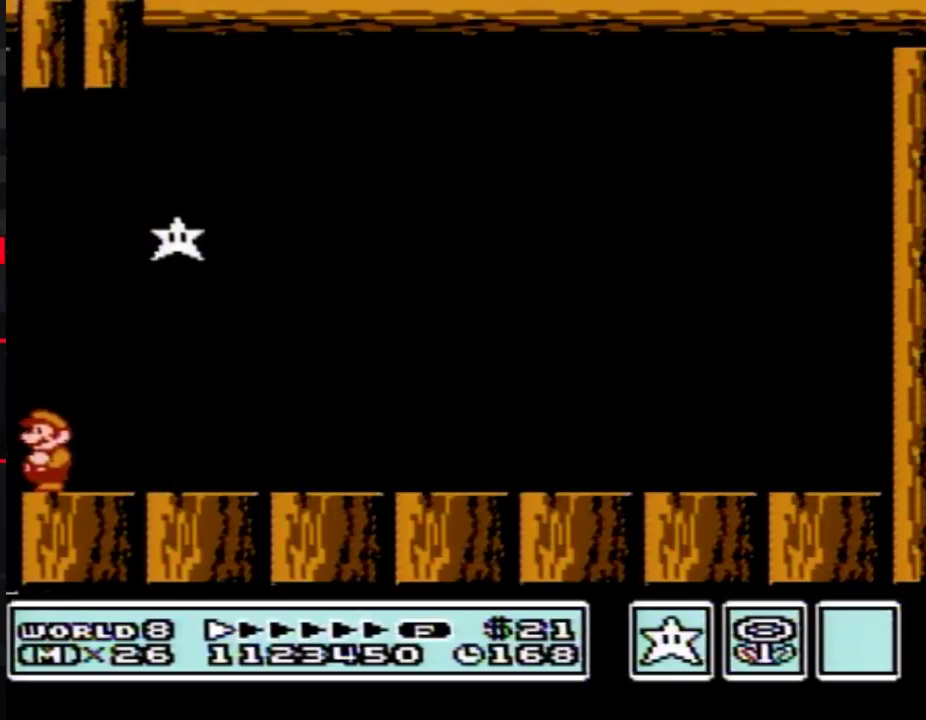
{"buttons": []}
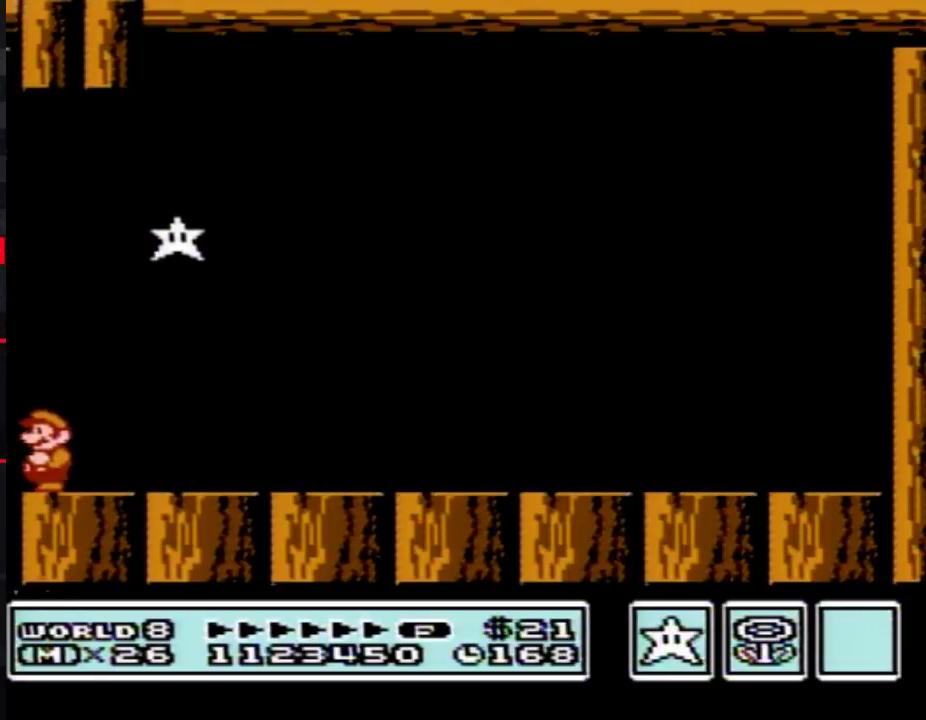
{"buttons": []}
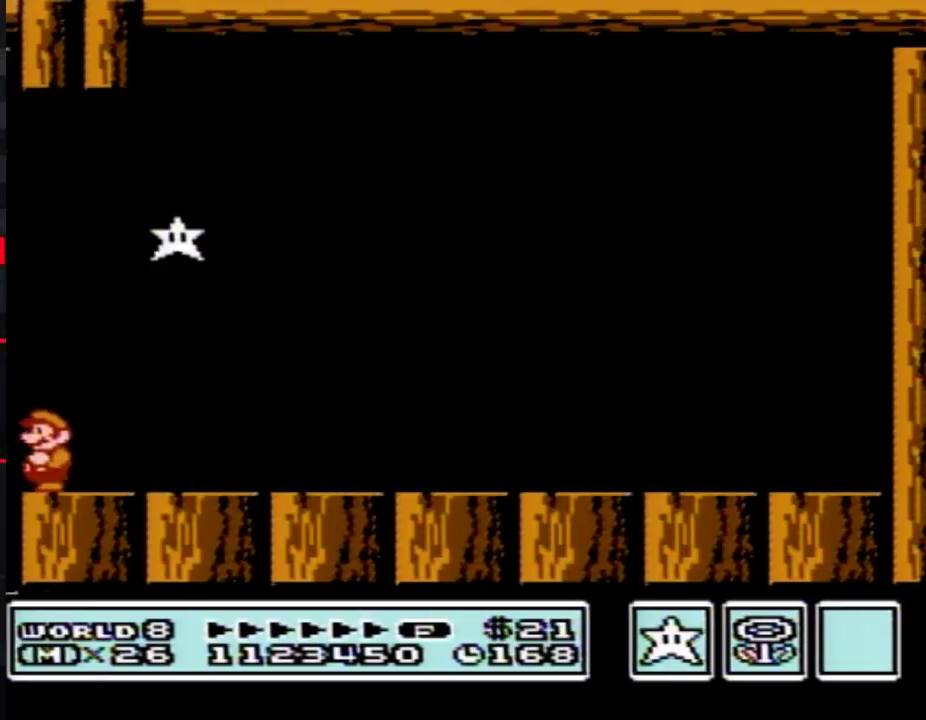
{"buttons": []}
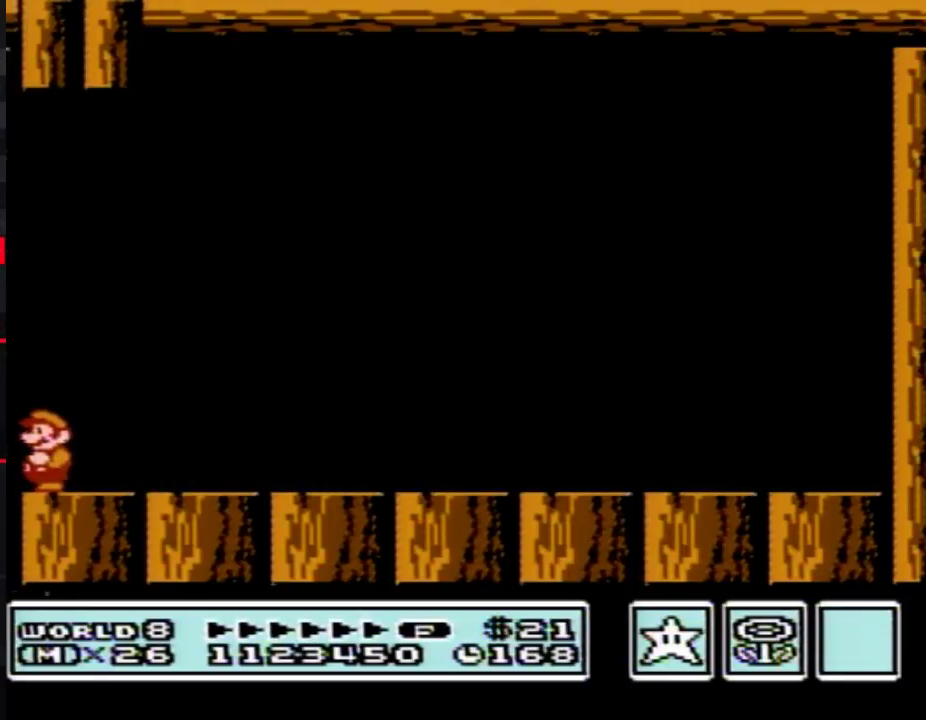
{"buttons": []}
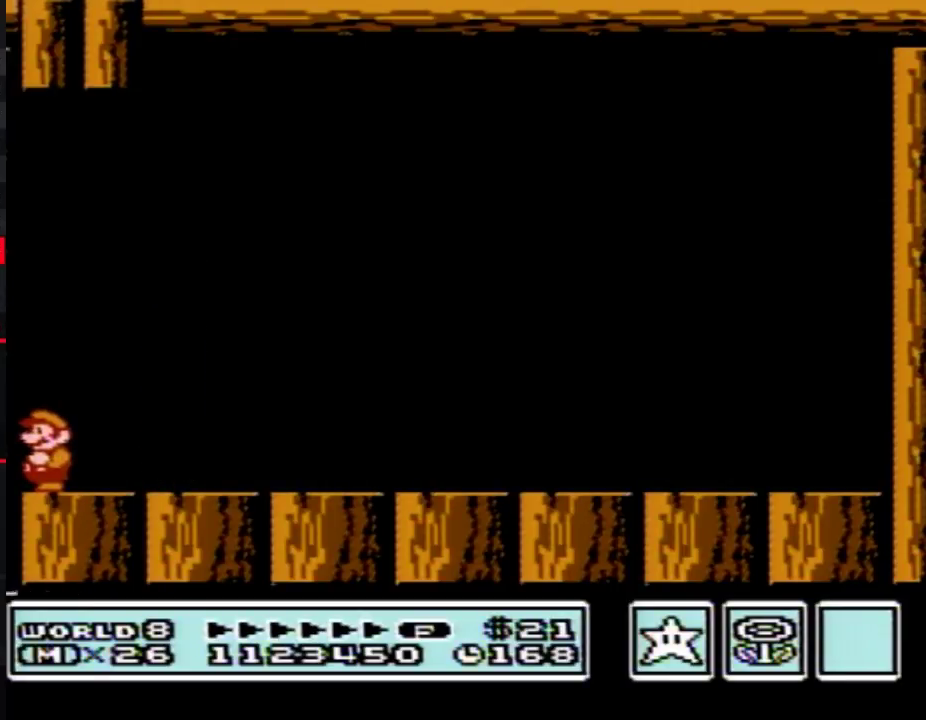
{"buttons": []}
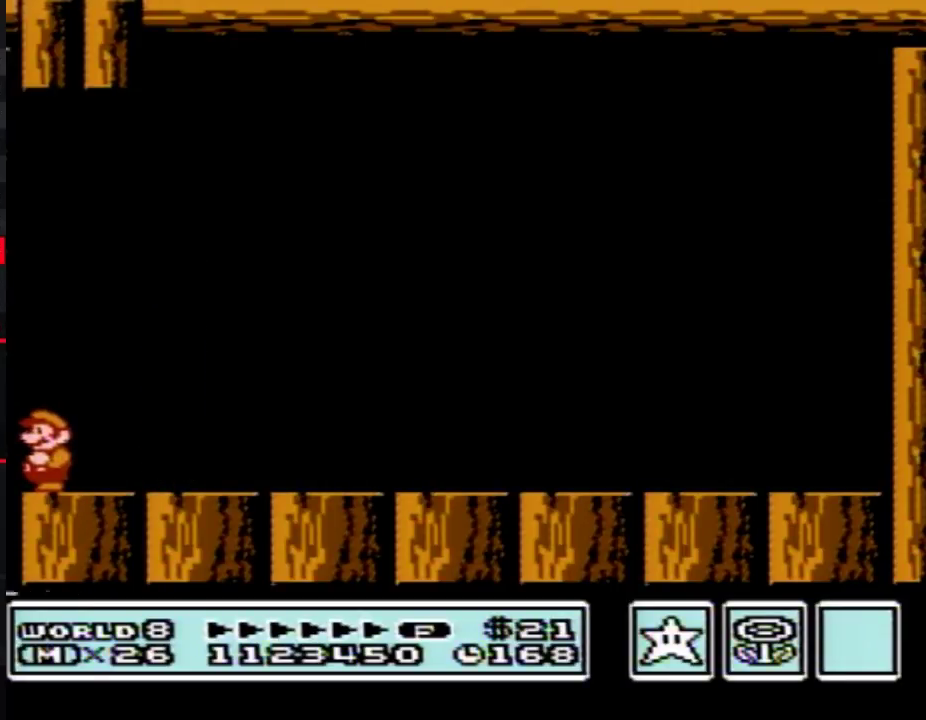
{"buttons": []}
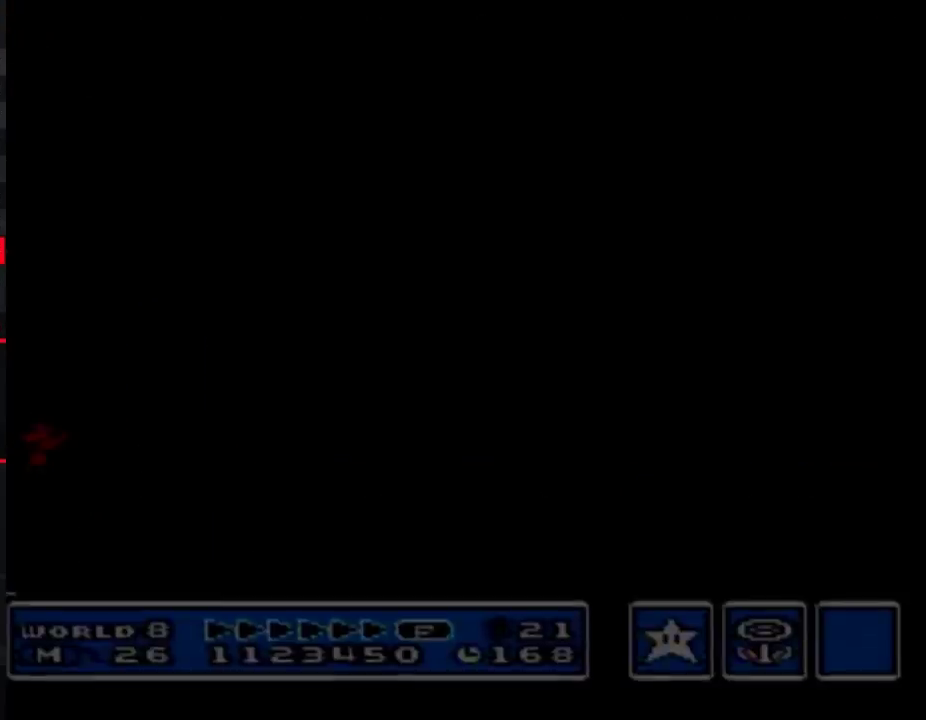
{"buttons": []}
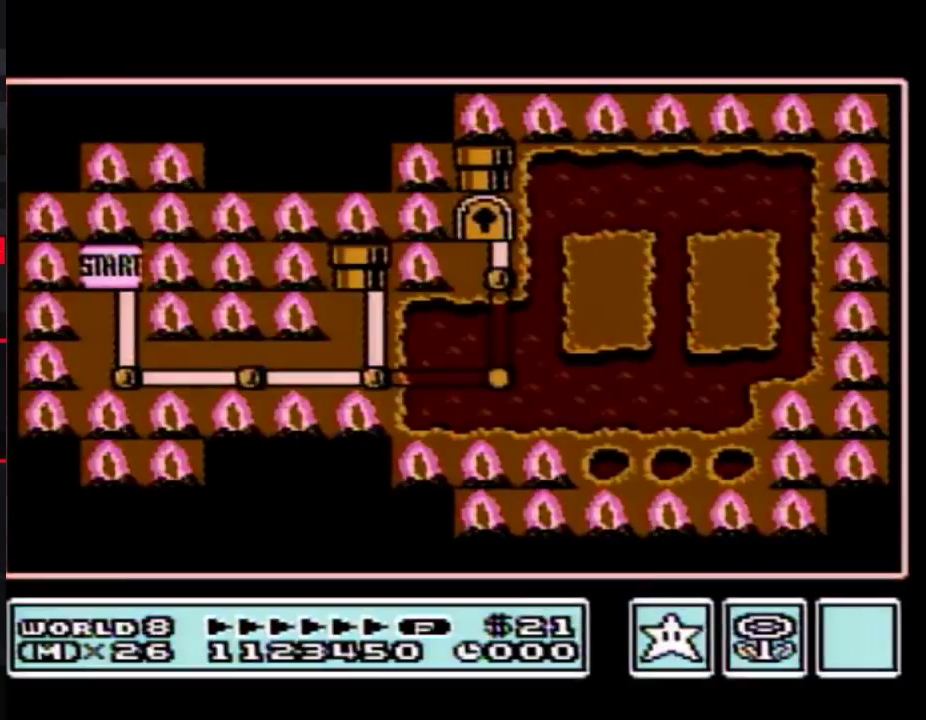
{"buttons": []}